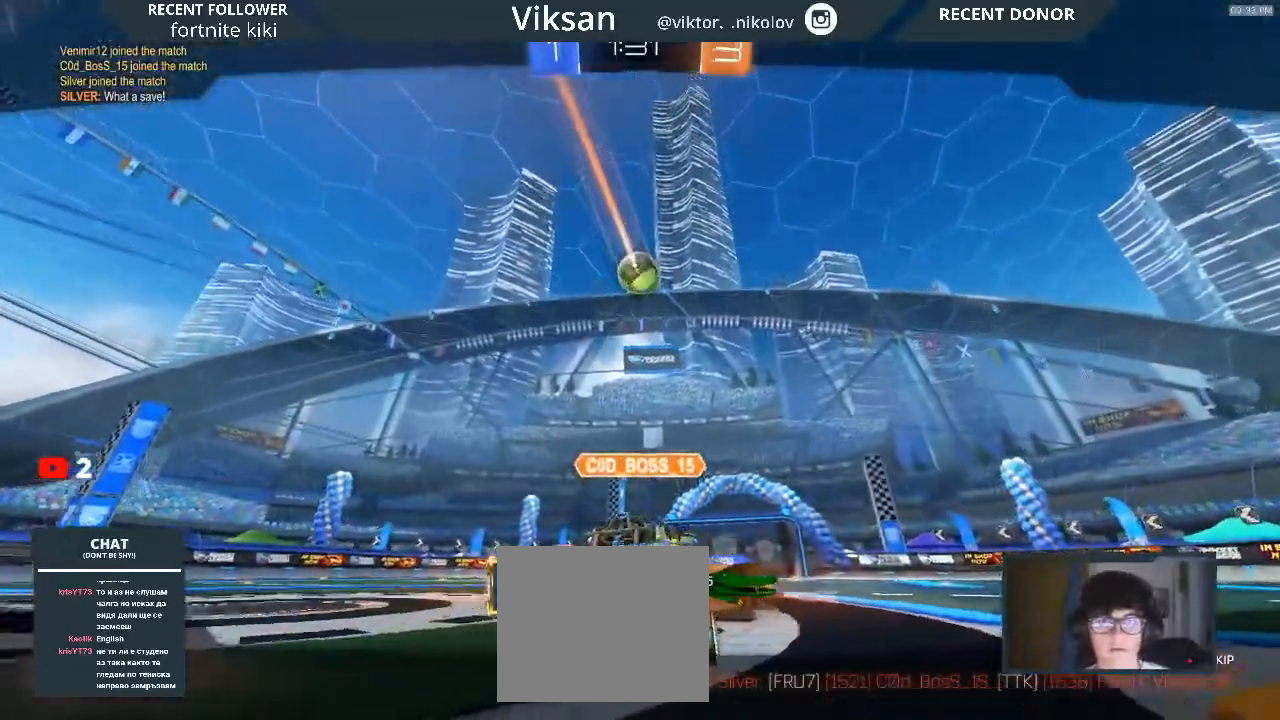
Gameplay with a controller (PlayStation layout); each line is a JSON object with the inputs held at the frame after it. "events" lists button and stick changes between this image and that frame as [ms after this image, input, new state], when the widget could be followed in between.
{"buttons": [], "left_stick": "center", "right_stick": "center", "events": []}
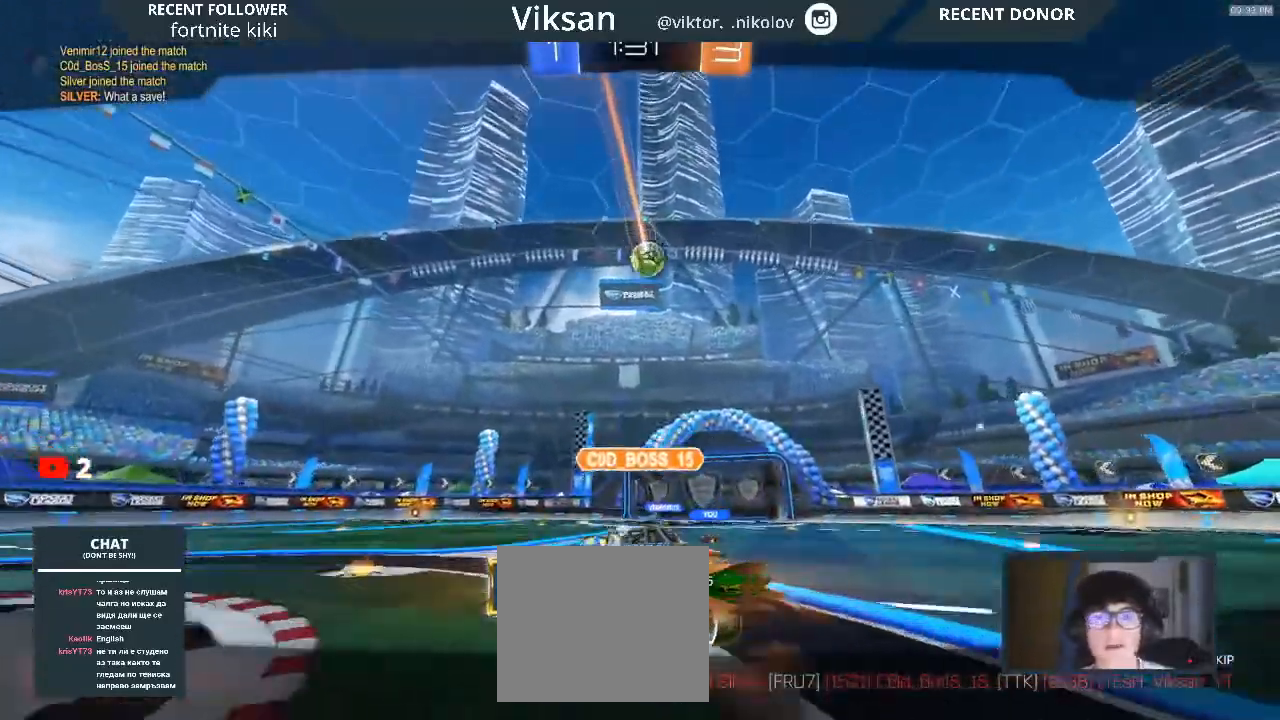
{"buttons": [], "left_stick": "center", "right_stick": "center", "events": []}
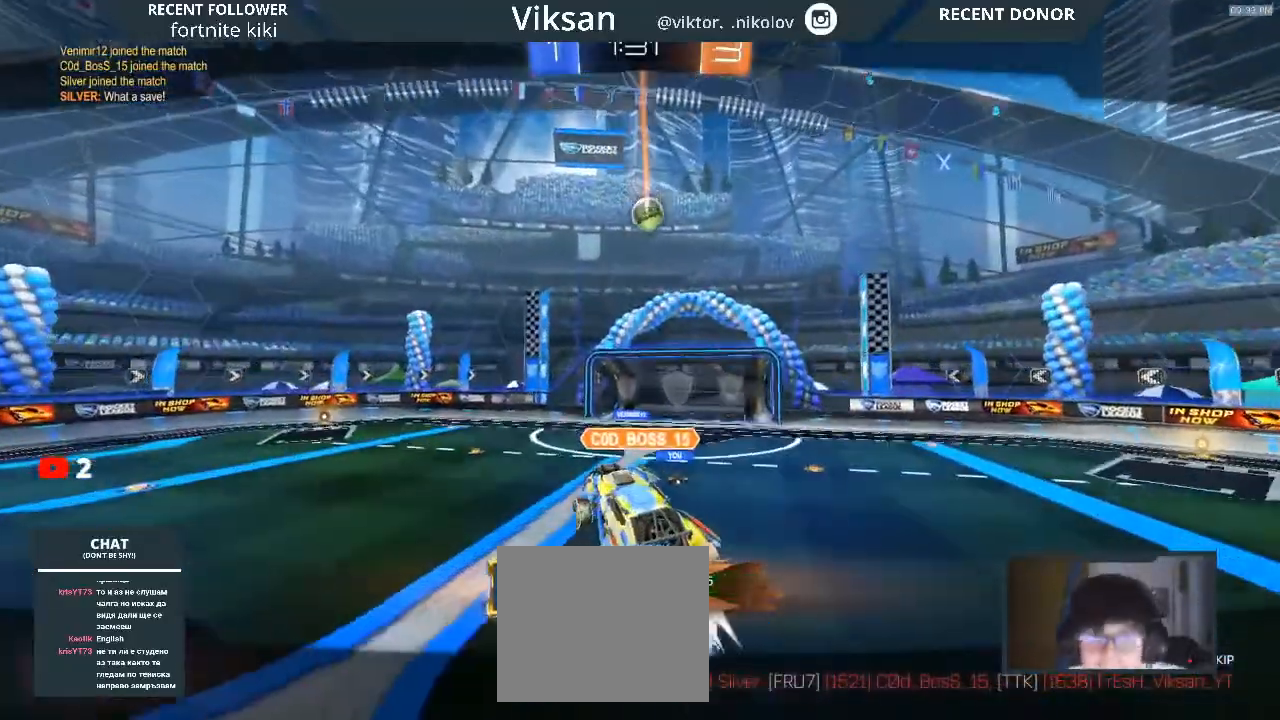
{"buttons": [], "left_stick": "center", "right_stick": "center", "events": []}
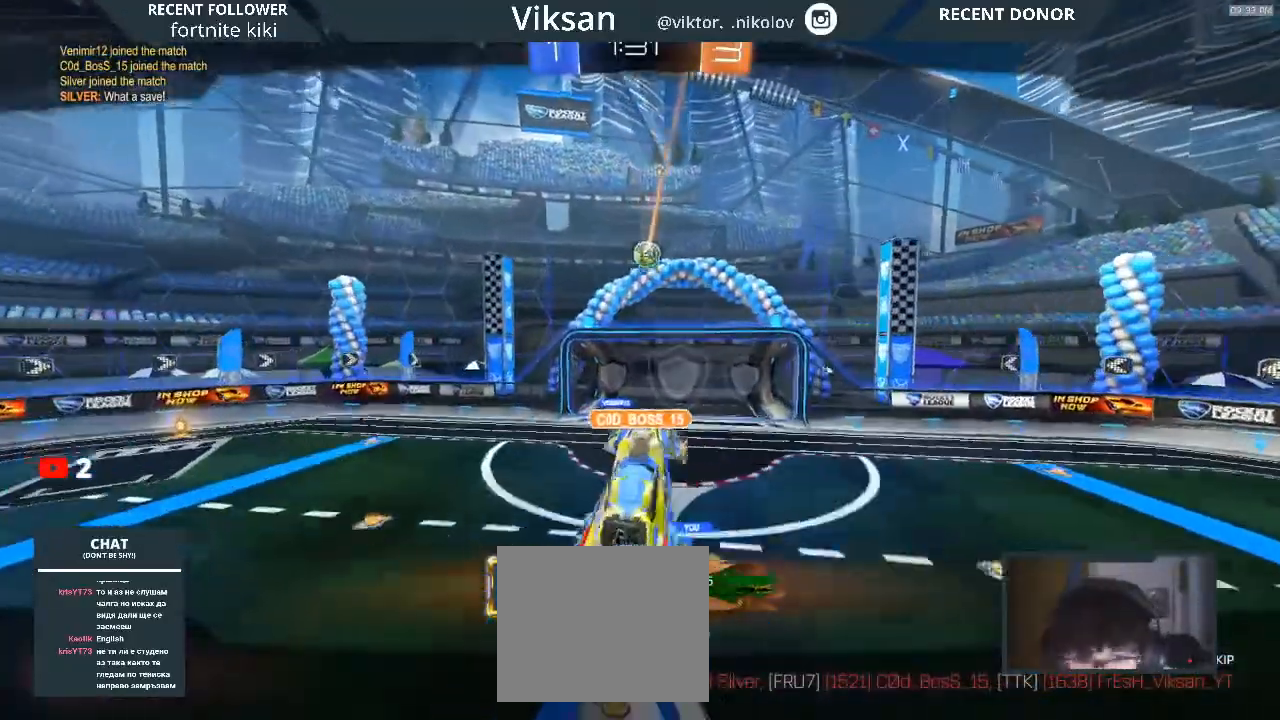
{"buttons": [], "left_stick": "center", "right_stick": "center", "events": []}
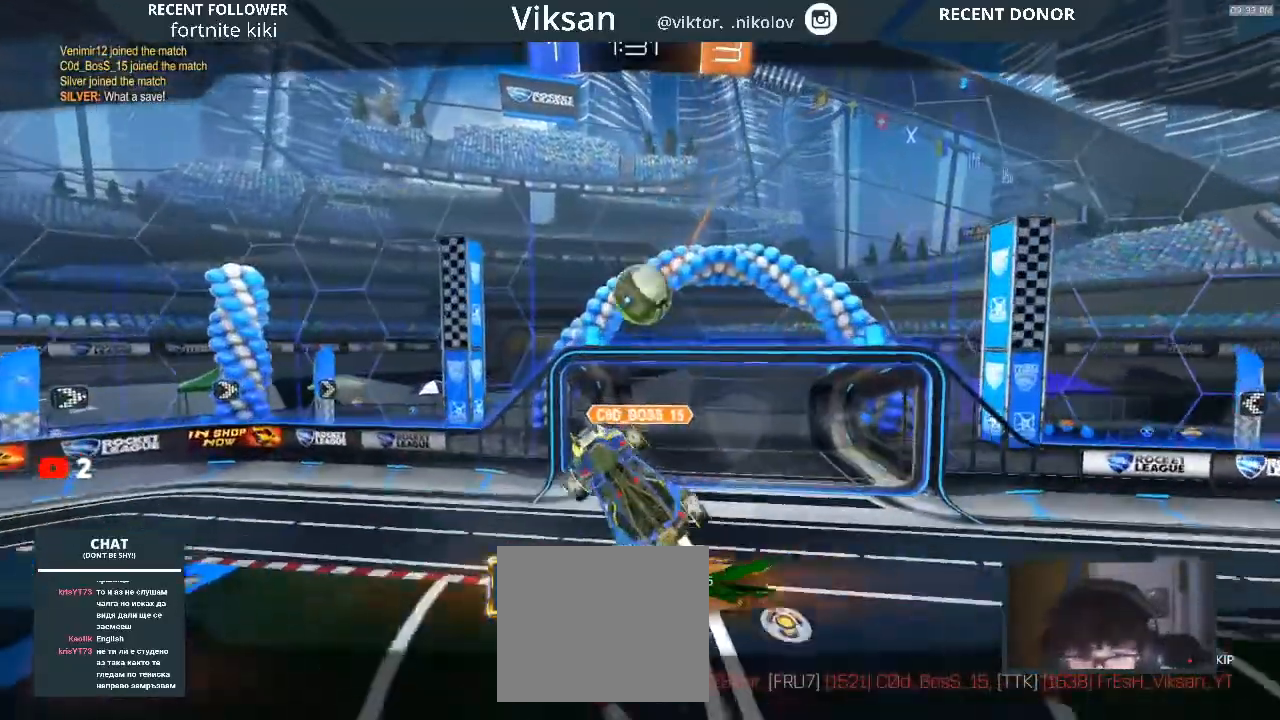
{"buttons": [], "left_stick": "center", "right_stick": "center", "events": []}
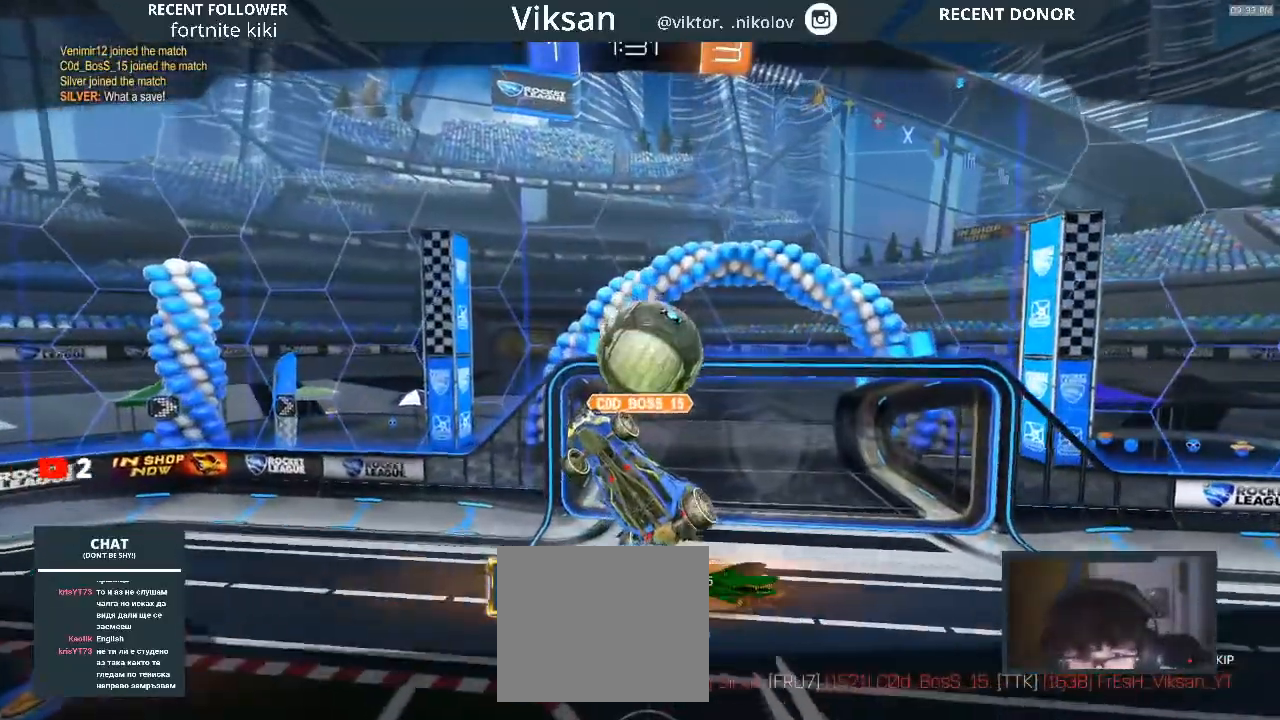
{"buttons": ["CROSS"], "left_stick": "center", "right_stick": "center", "events": [[500, "CROSS", "down"]]}
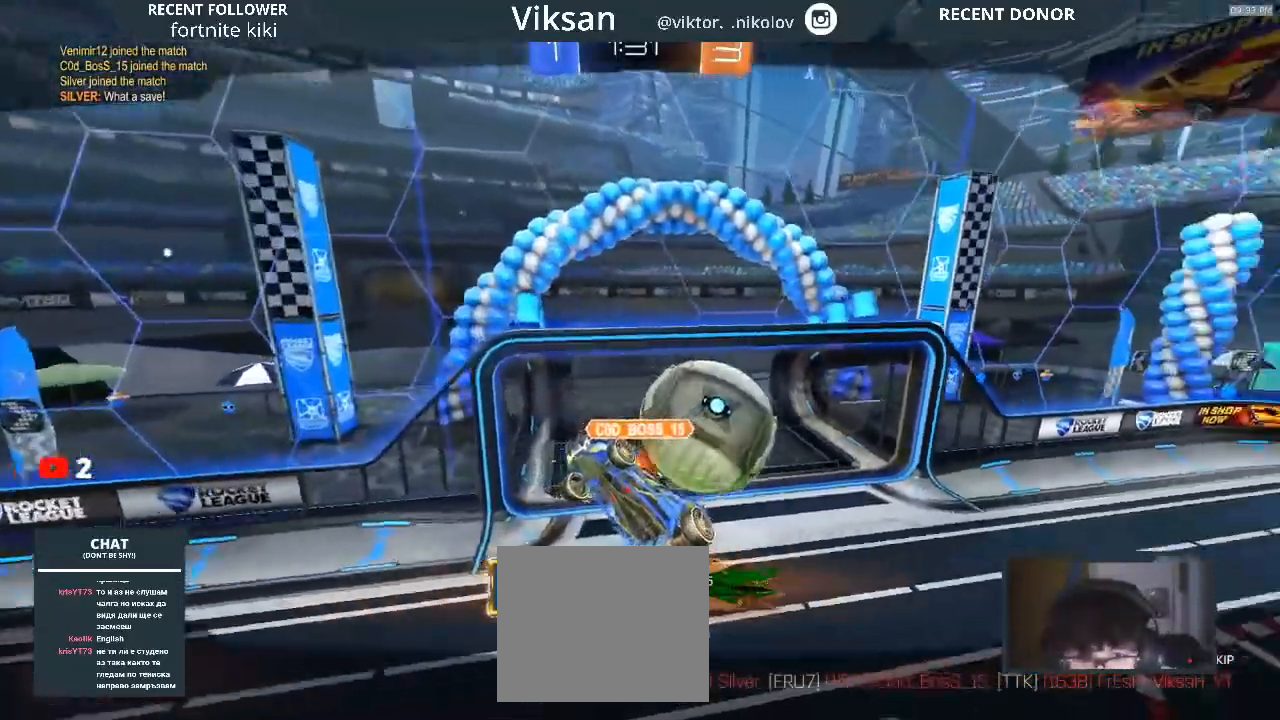
{"buttons": ["CROSS"], "left_stick": "center", "right_stick": "center", "events": [[200, "CROSS", "up"], [383, "CROSS", "down"]]}
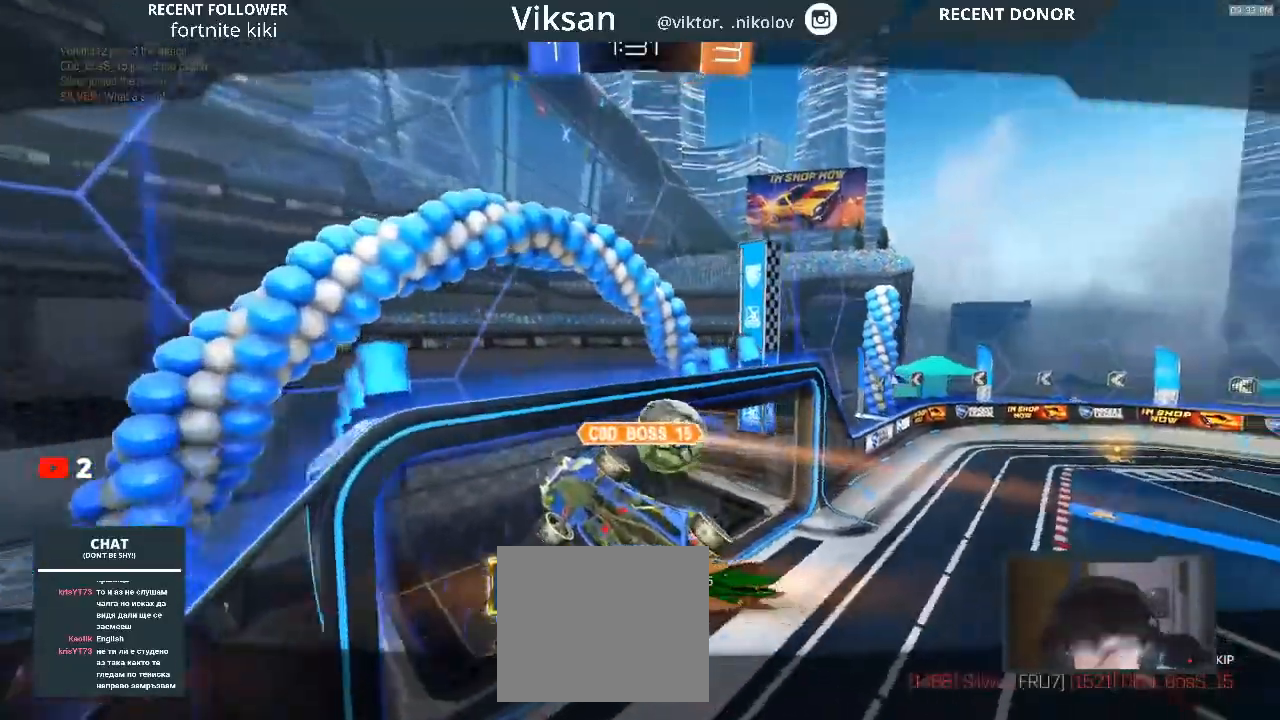
{"buttons": ["CROSS"], "left_stick": "center", "right_stick": "center", "events": [[17, "CROSS", "up"], [150, "CROSS", "down"], [233, "CROSS", "up"], [417, "CROSS", "down"]]}
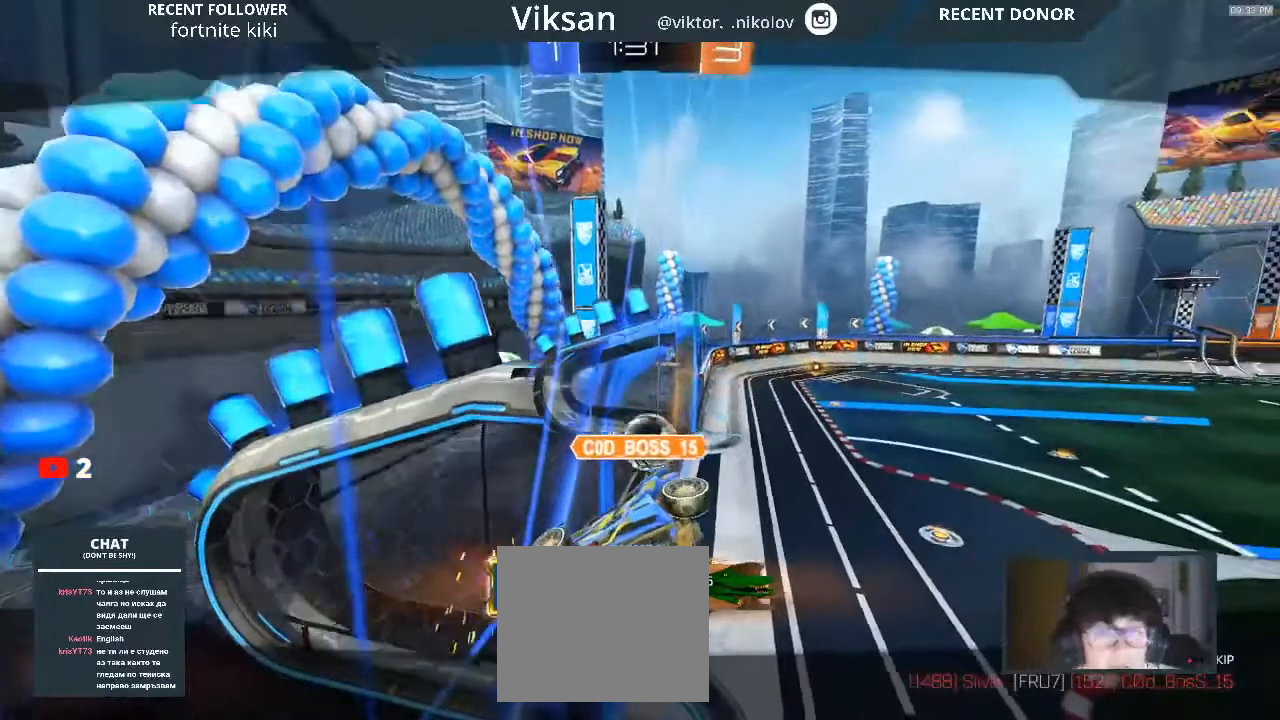
{"buttons": [], "left_stick": "center", "right_stick": "center", "events": [[17, "CROSS", "up"], [233, "CROSS", "down"], [350, "CROSS", "up"]]}
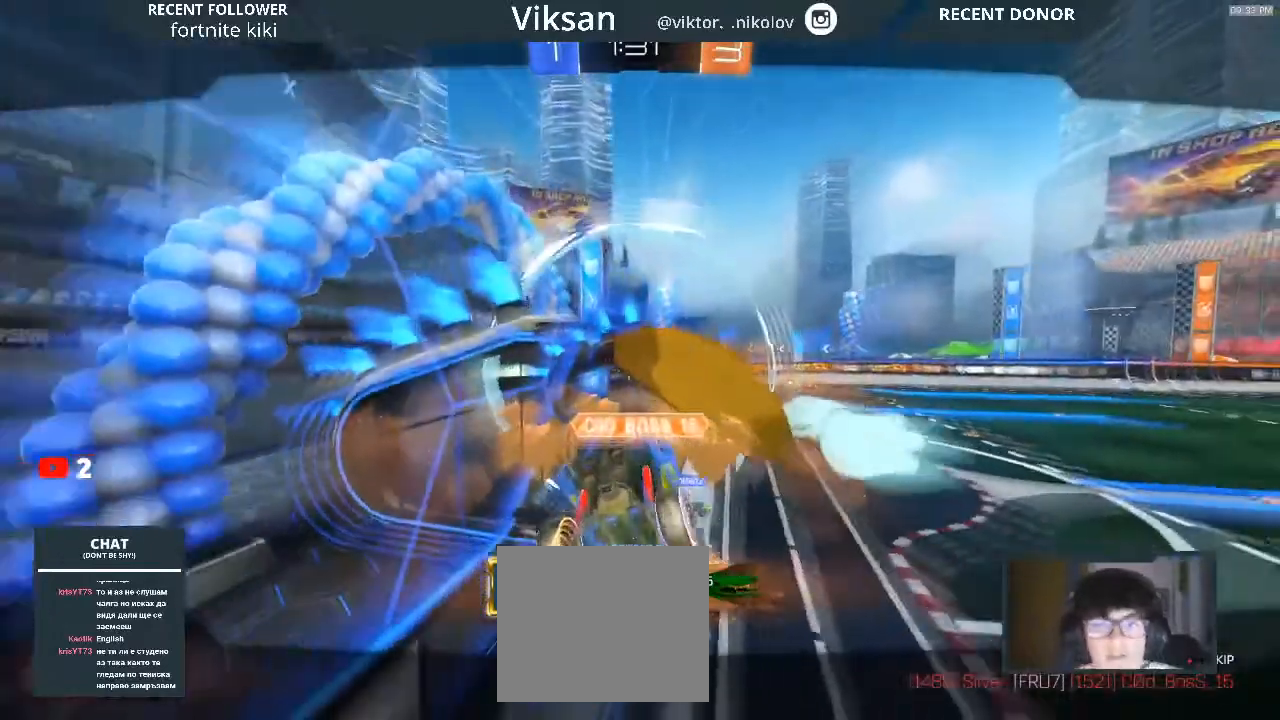
{"buttons": [], "left_stick": "center", "right_stick": "center", "events": [[183, "CROSS", "down"], [350, "CROSS", "up"]]}
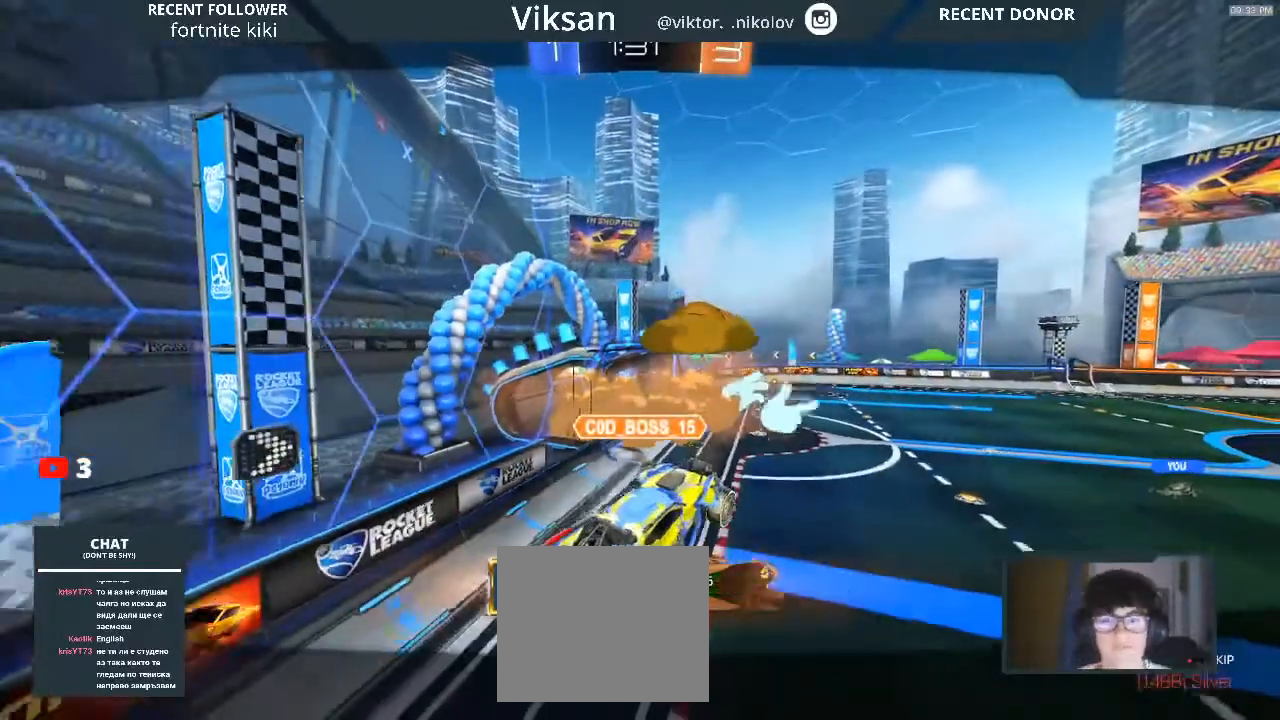
{"buttons": ["DPAD_RIGHT"], "left_stick": "center", "right_stick": "center", "events": [[200, "DPAD_RIGHT", "down"], [300, "DPAD_RIGHT", "up"], [367, "DPAD_RIGHT", "down"]]}
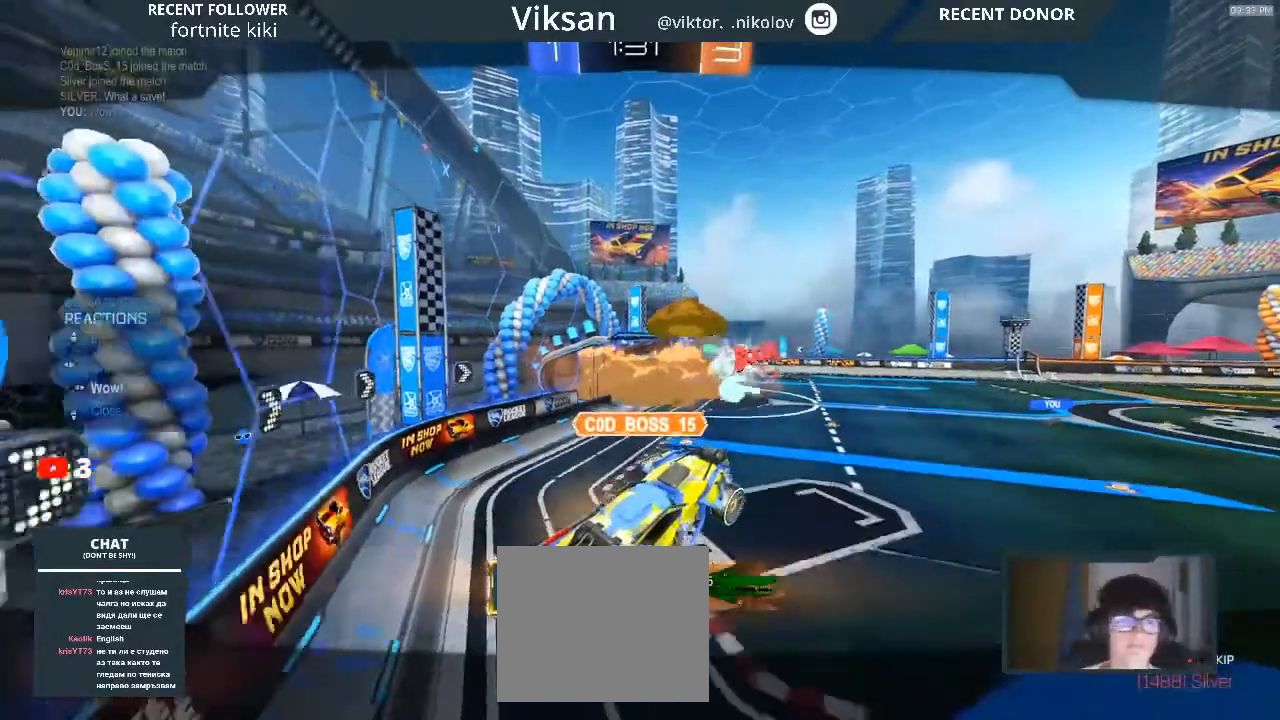
{"buttons": ["CIRCLE"], "left_stick": "center", "right_stick": "center", "events": [[83, "DPAD_RIGHT", "up"], [117, "CIRCLE", "down"]]}
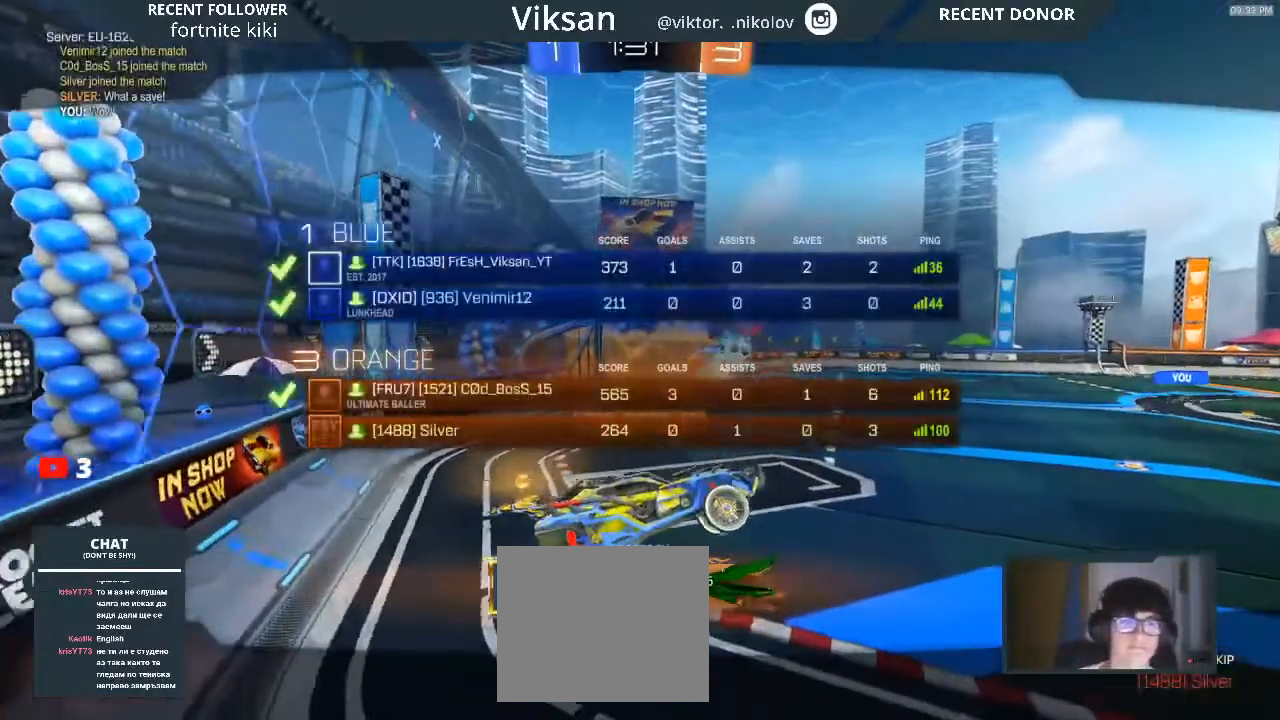
{"buttons": [], "left_stick": "center", "right_stick": "center", "events": [[183, "CIRCLE", "up"]]}
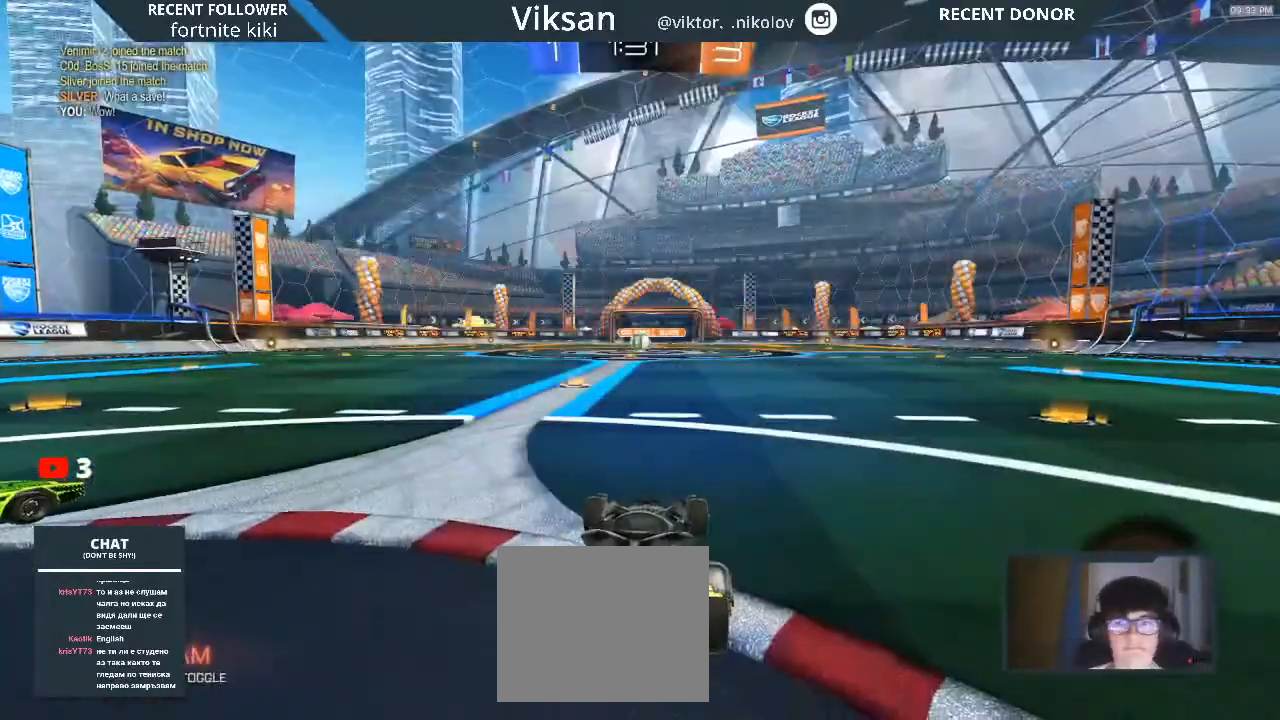
{"buttons": [], "left_stick": "center", "right_stick": "center", "events": []}
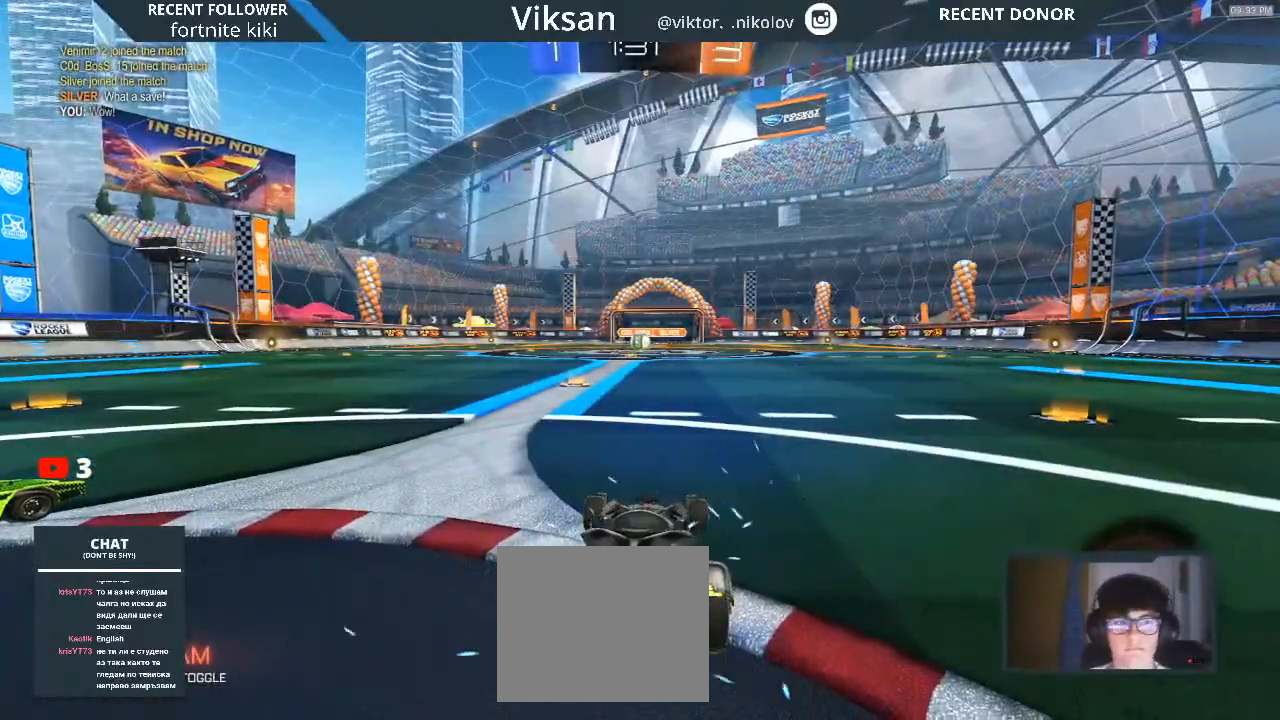
{"buttons": [], "left_stick": "center", "right_stick": "center", "events": []}
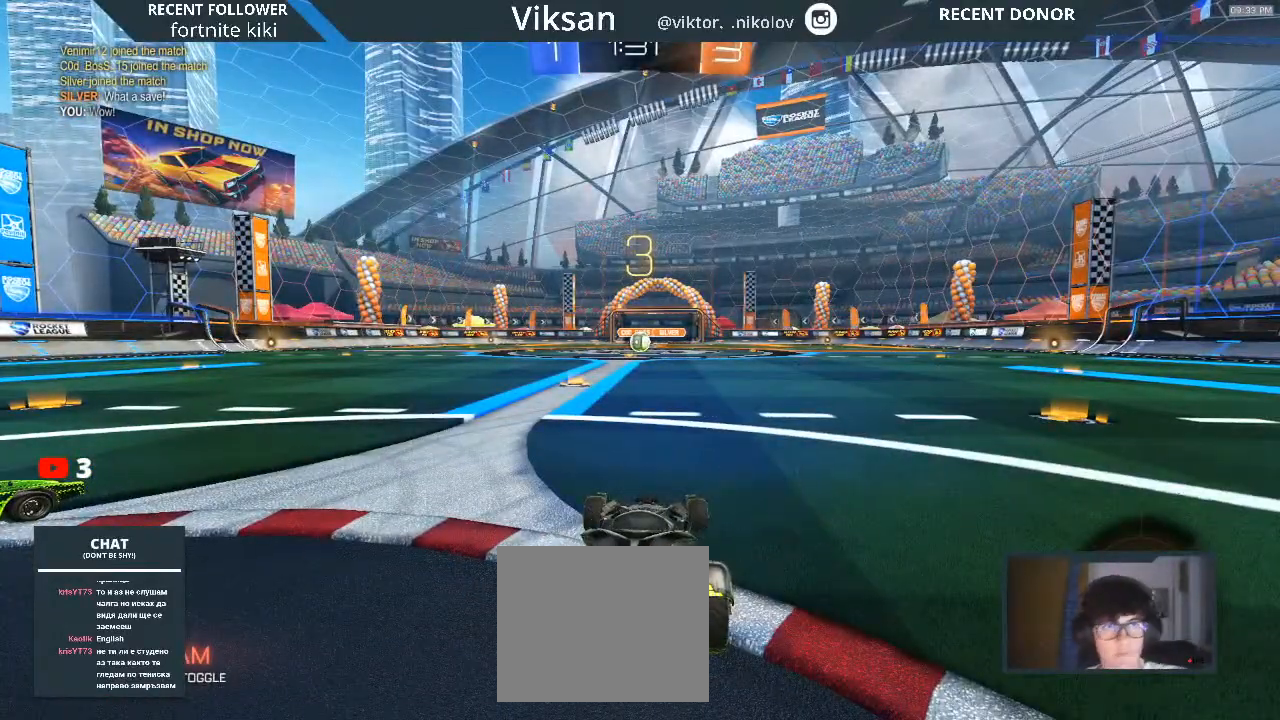
{"buttons": ["R2"], "left_stick": "center", "right_stick": "center", "events": [[417, "R2", "down"]]}
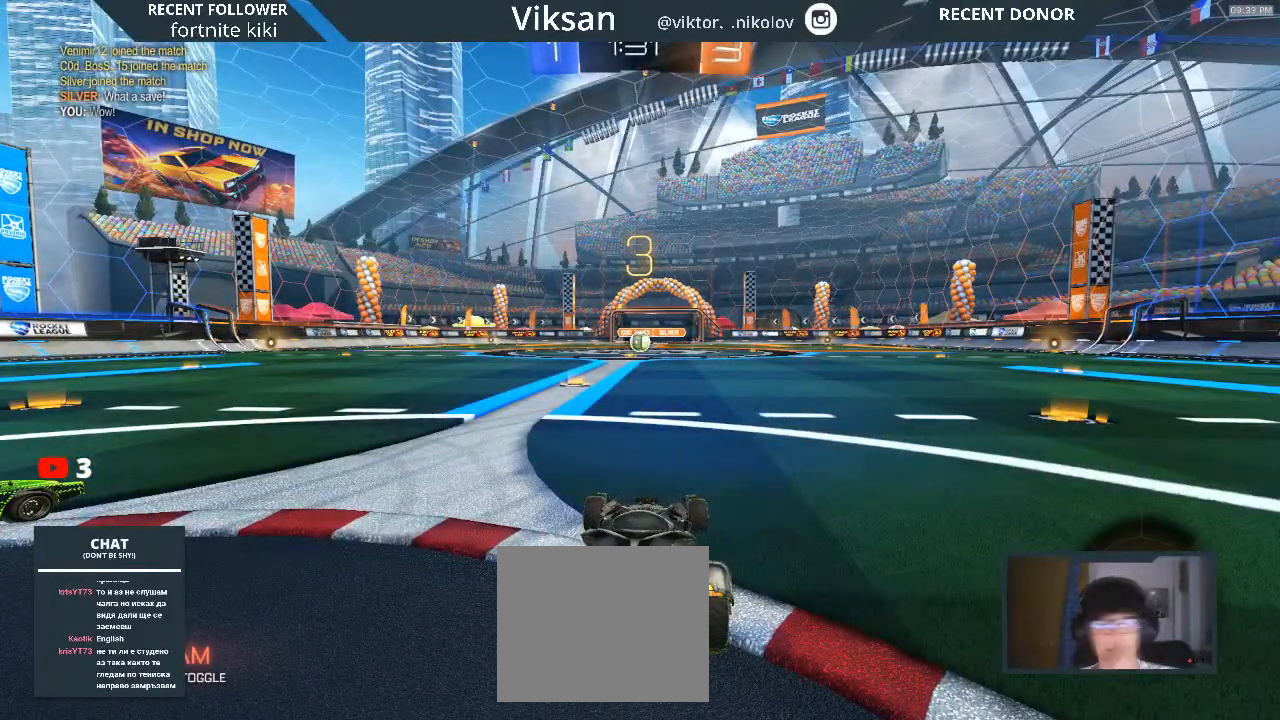
{"buttons": ["R1", "R2"], "left_stick": "center", "right_stick": "center", "events": [[167, "TRIANGLE", "down"], [183, "TRIANGLE", "up"], [267, "R1", "down"]]}
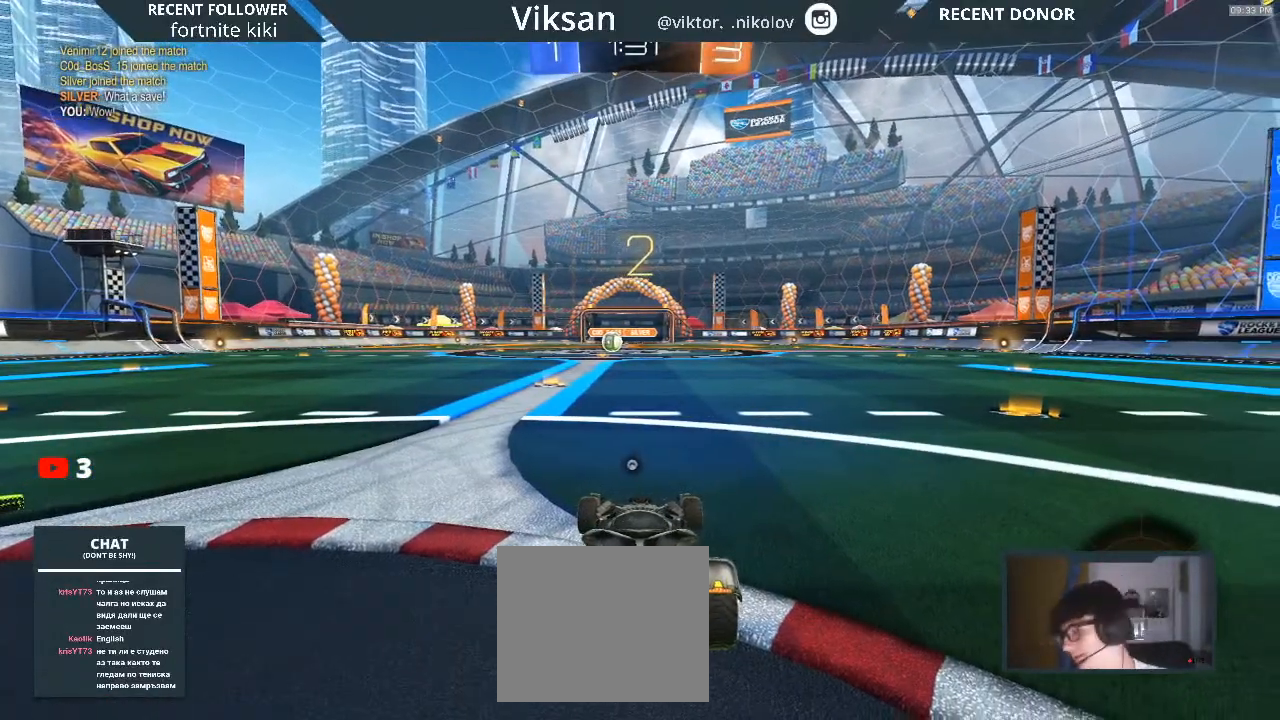
{"buttons": ["R1", "R2"], "left_stick": "right", "right_stick": "center", "events": [[67, "left_stick", "right"]]}
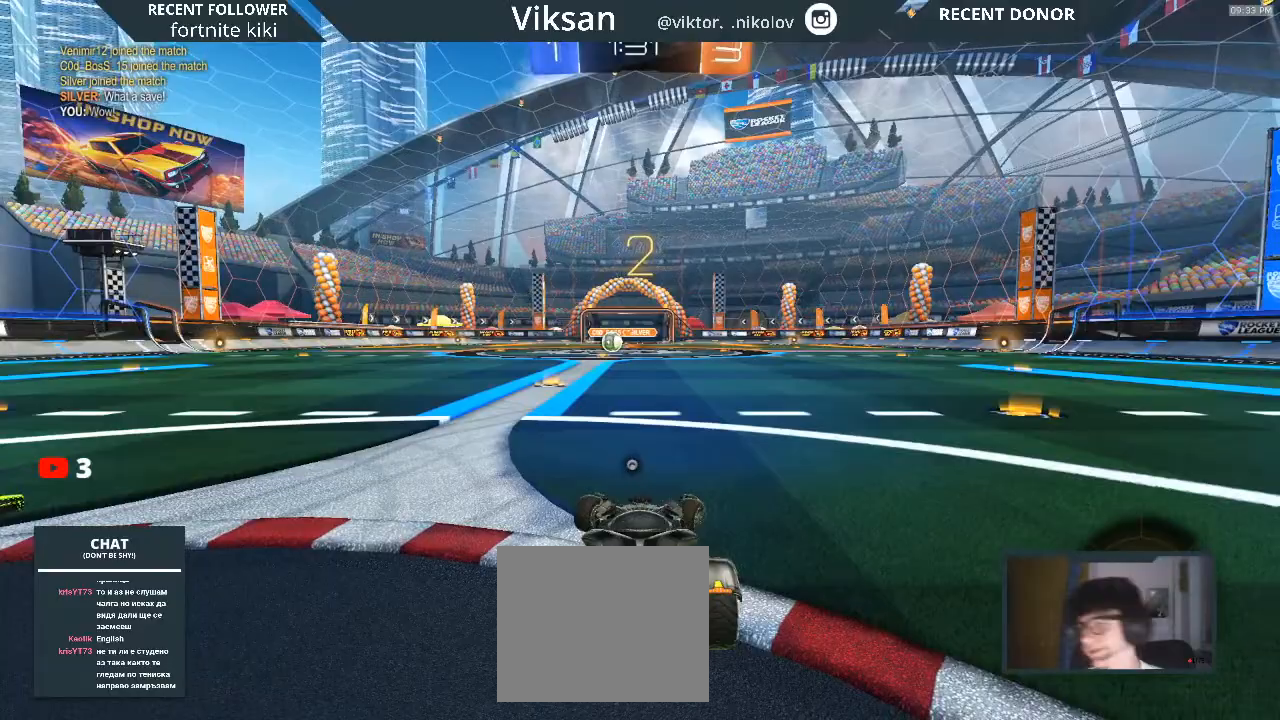
{"buttons": ["R1"], "left_stick": "right", "right_stick": "center", "events": [[433, "R2", "up"]]}
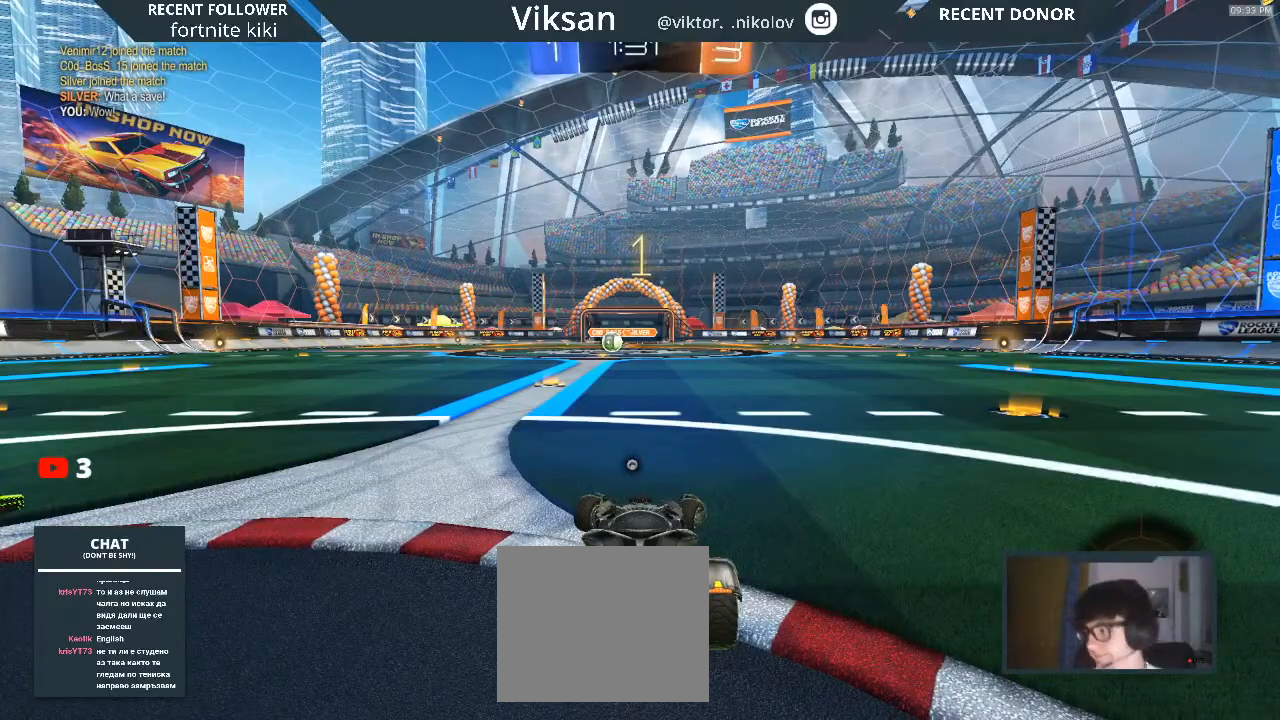
{"buttons": ["R1", "R2"], "left_stick": "right", "right_stick": "center", "events": [[100, "R2", "down"]]}
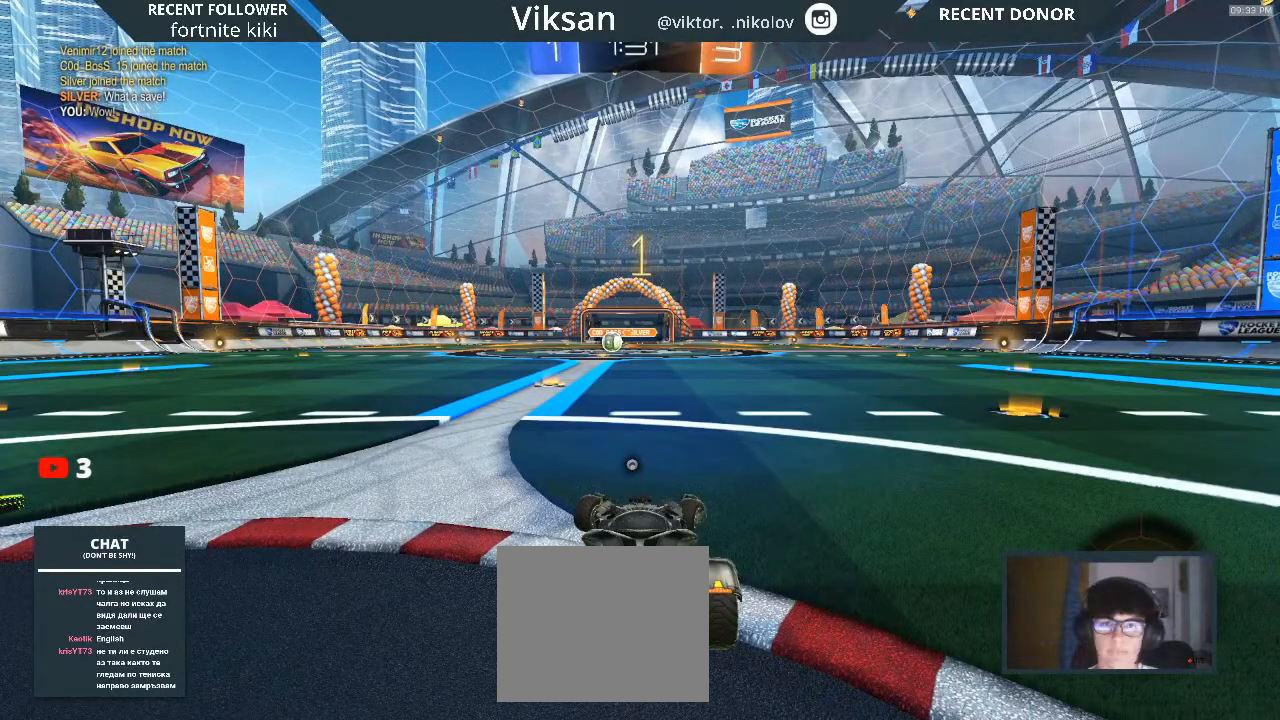
{"buttons": ["R1", "R2"], "left_stick": "right", "right_stick": "center", "events": []}
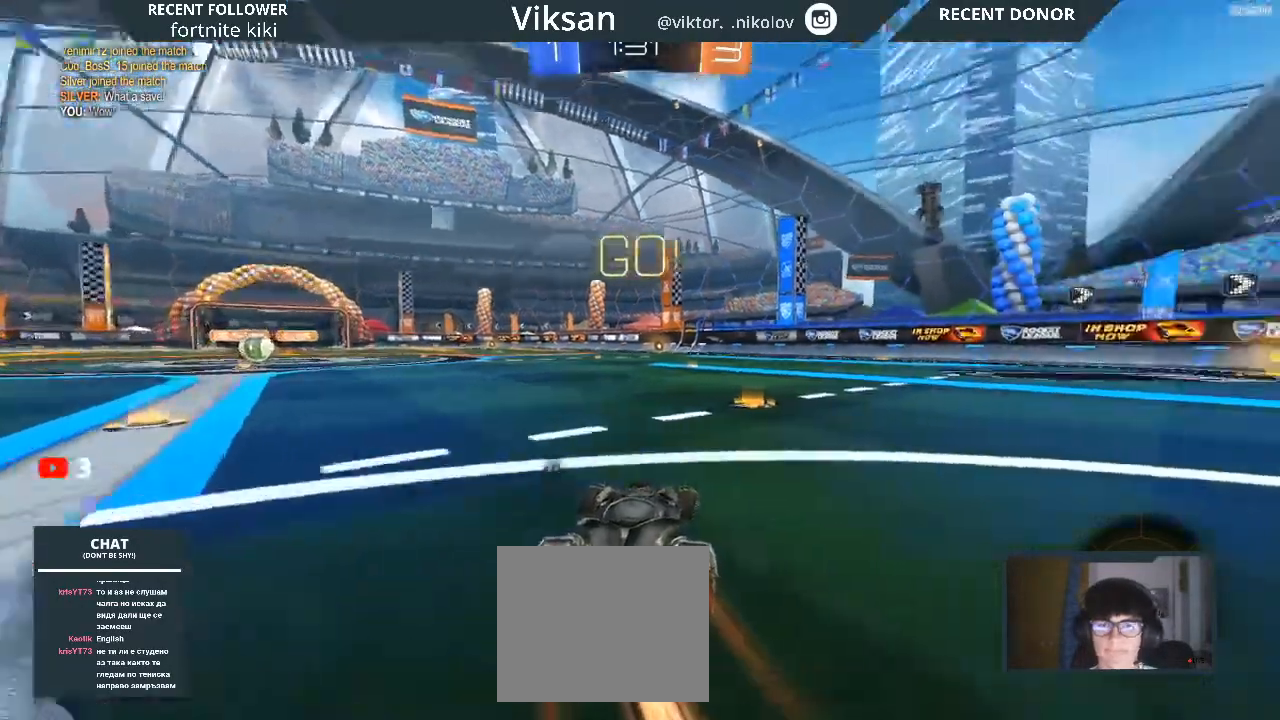
{"buttons": ["R1", "R2"], "left_stick": "right", "right_stick": "center", "events": [[183, "left_stick", "center"], [367, "left_stick", "right"]]}
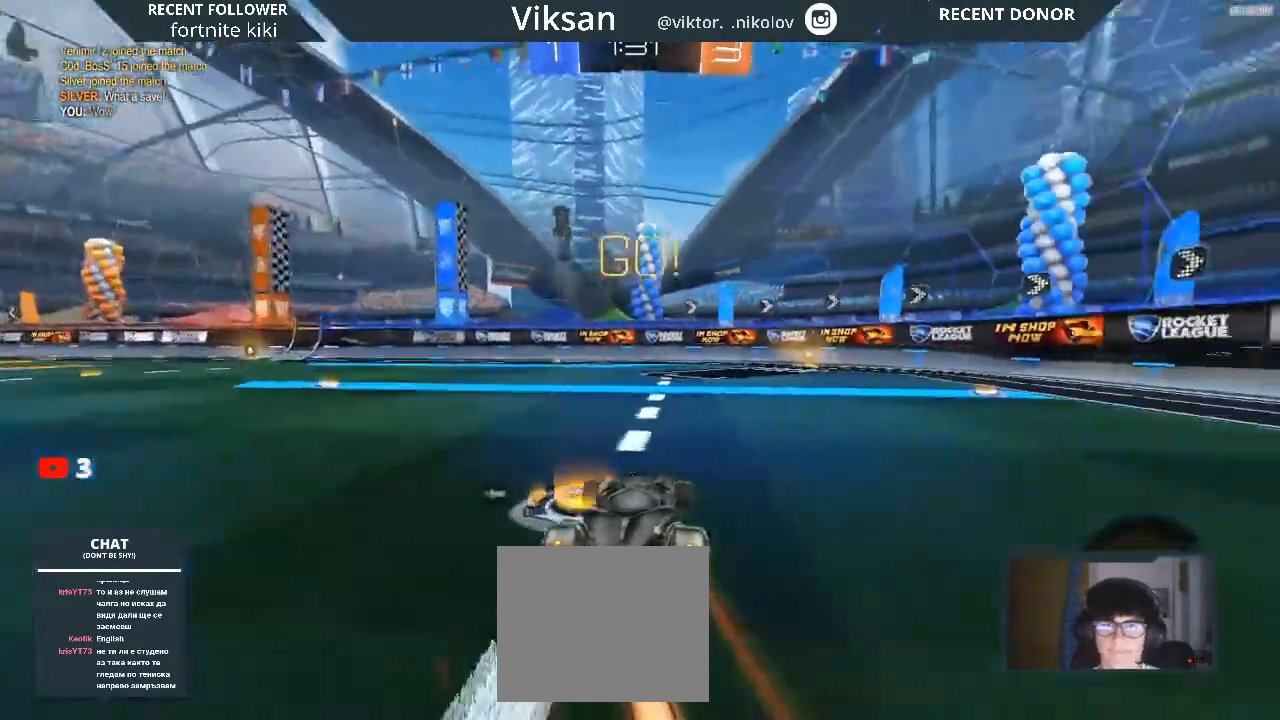
{"buttons": ["L1", "R1", "R2"], "left_stick": "up-right", "right_stick": "center", "events": [[133, "CROSS", "down"], [150, "L1", "down"], [183, "left_stick", "up-right"], [200, "CROSS", "up"], [333, "CROSS", "down"], [483, "CROSS", "up"]]}
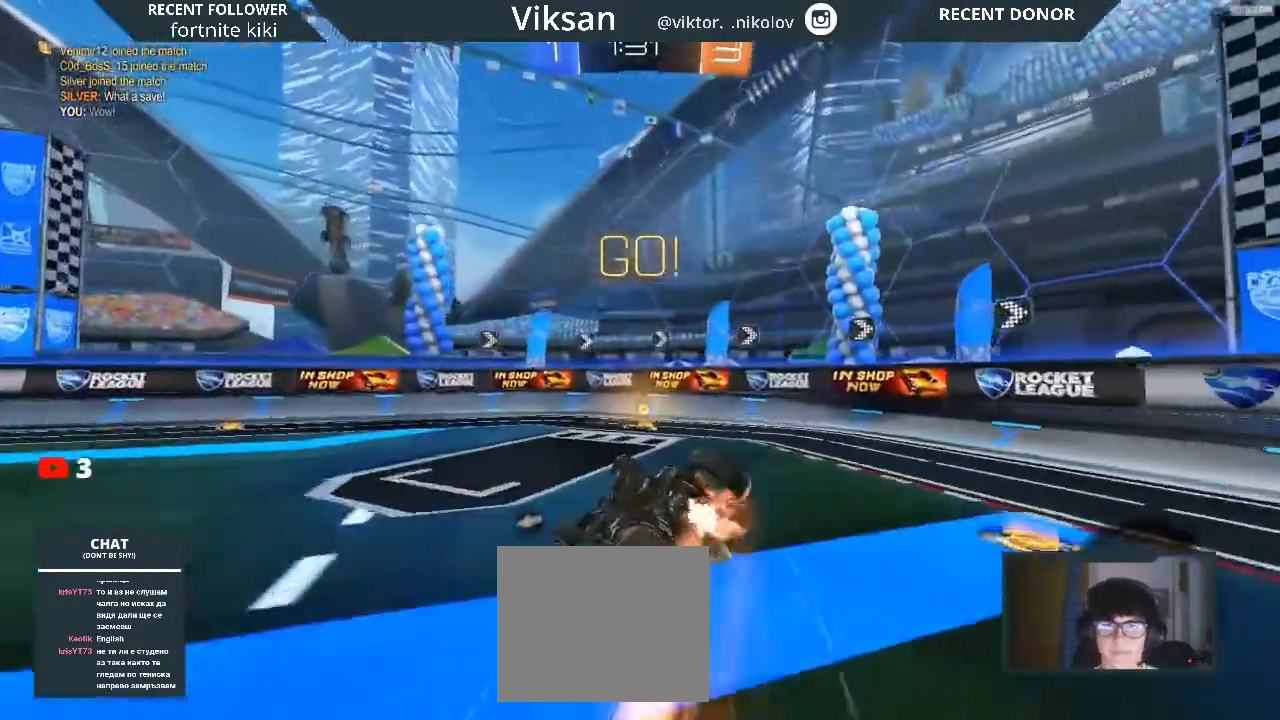
{"buttons": ["R1", "R2"], "left_stick": "center", "right_stick": "center", "events": [[117, "left_stick", "down-right"], [200, "L1", "up"], [200, "TRIANGLE", "down"], [333, "TRIANGLE", "up"], [433, "left_stick", "center"]]}
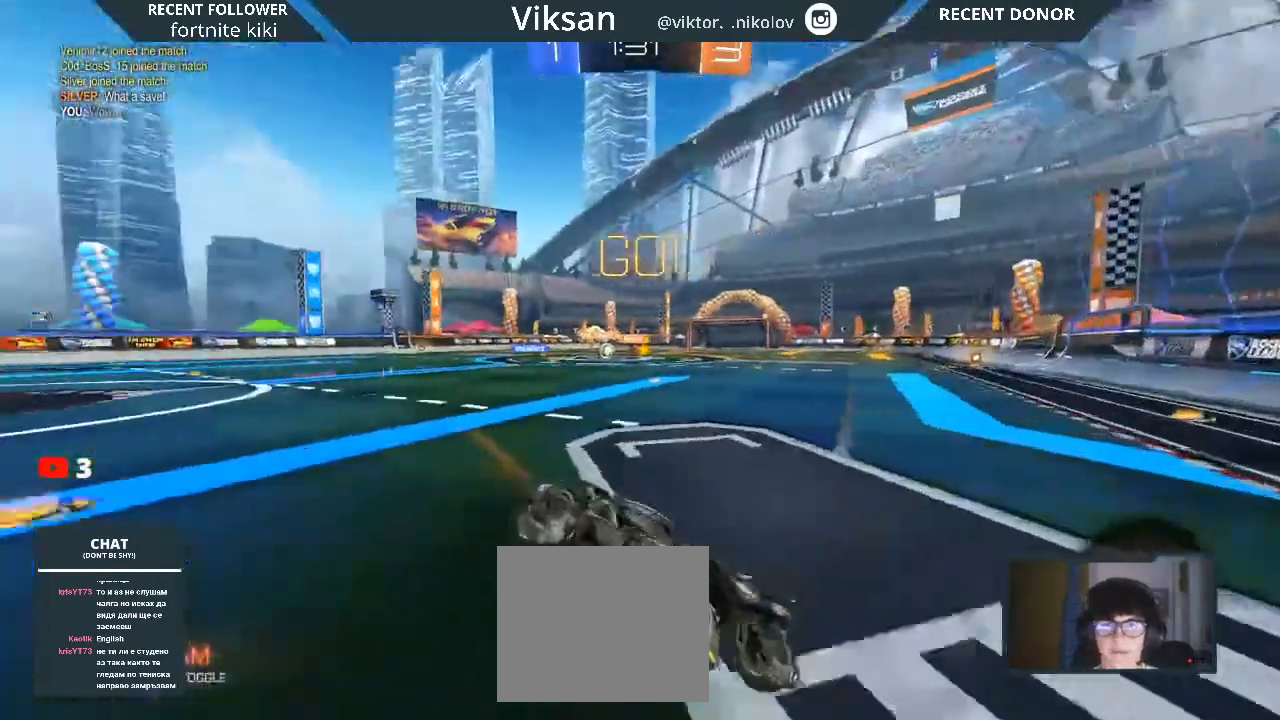
{"buttons": ["R2"], "left_stick": "right", "right_stick": "center", "events": [[33, "left_stick", "right"], [50, "R1", "up"]]}
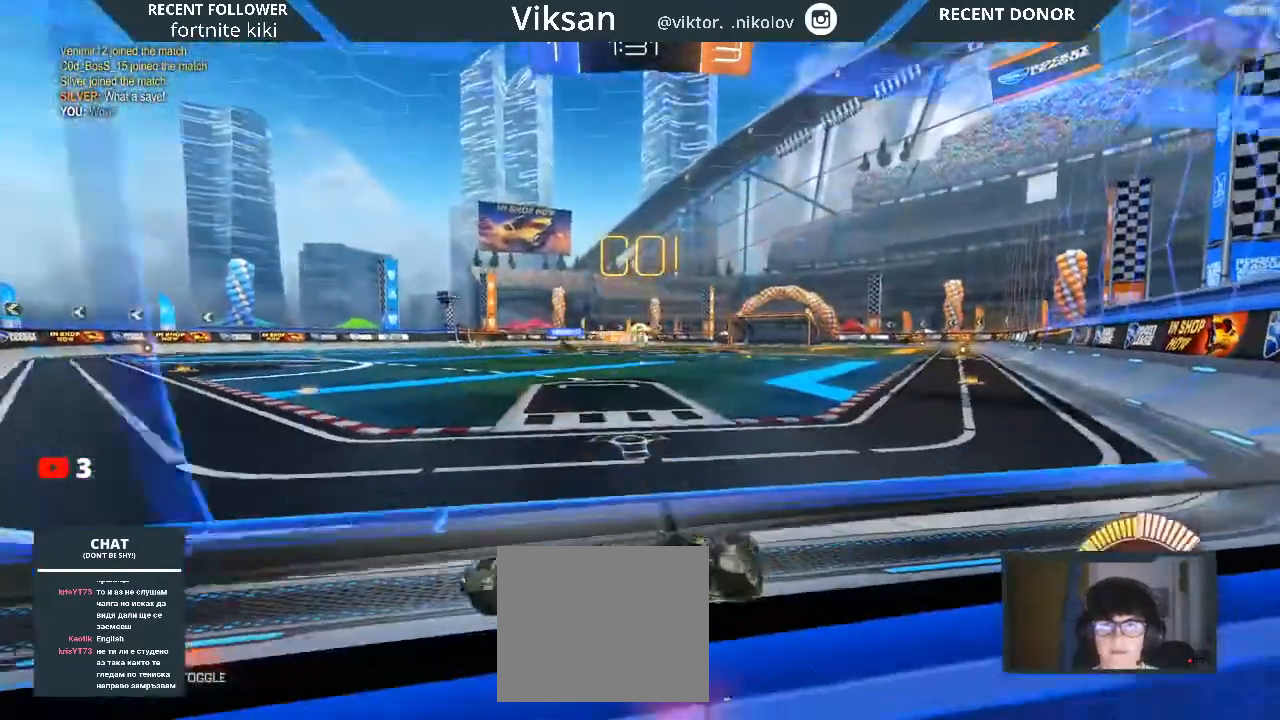
{"buttons": ["R2"], "left_stick": "right", "right_stick": "center", "events": [[250, "SQUARE", "down"], [433, "SQUARE", "up"]]}
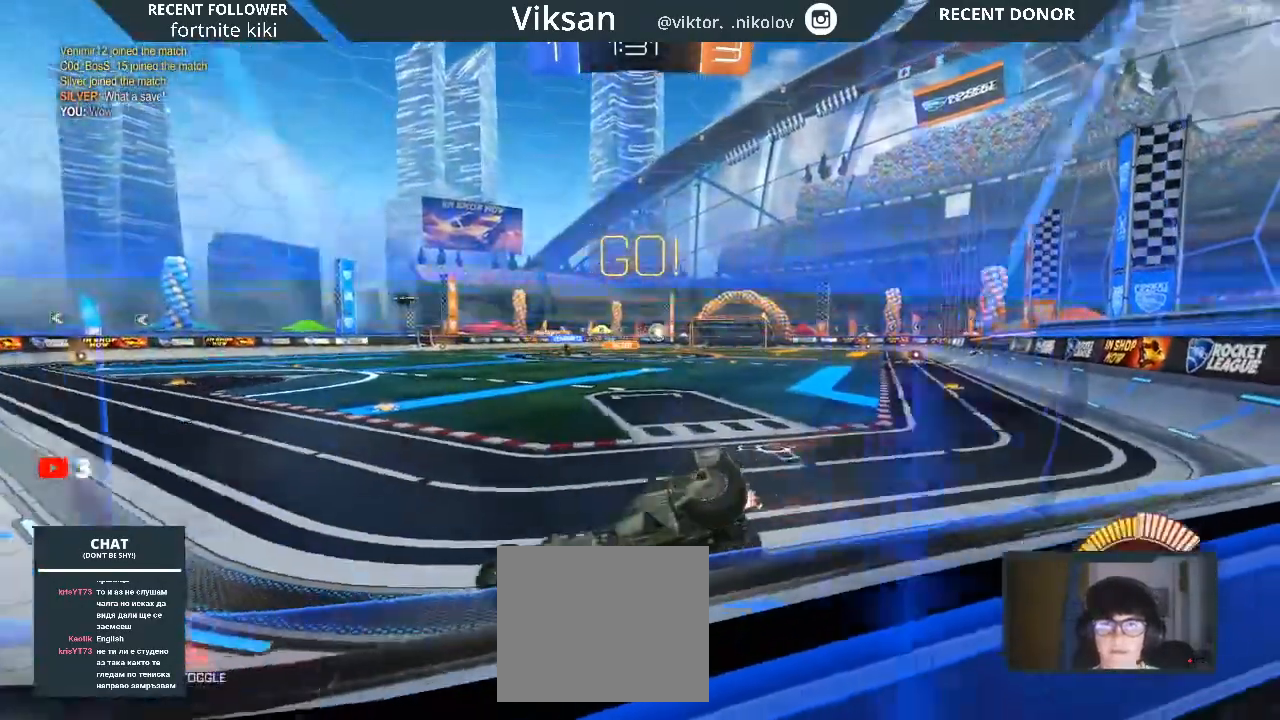
{"buttons": ["R2"], "left_stick": "right", "right_stick": "center", "events": []}